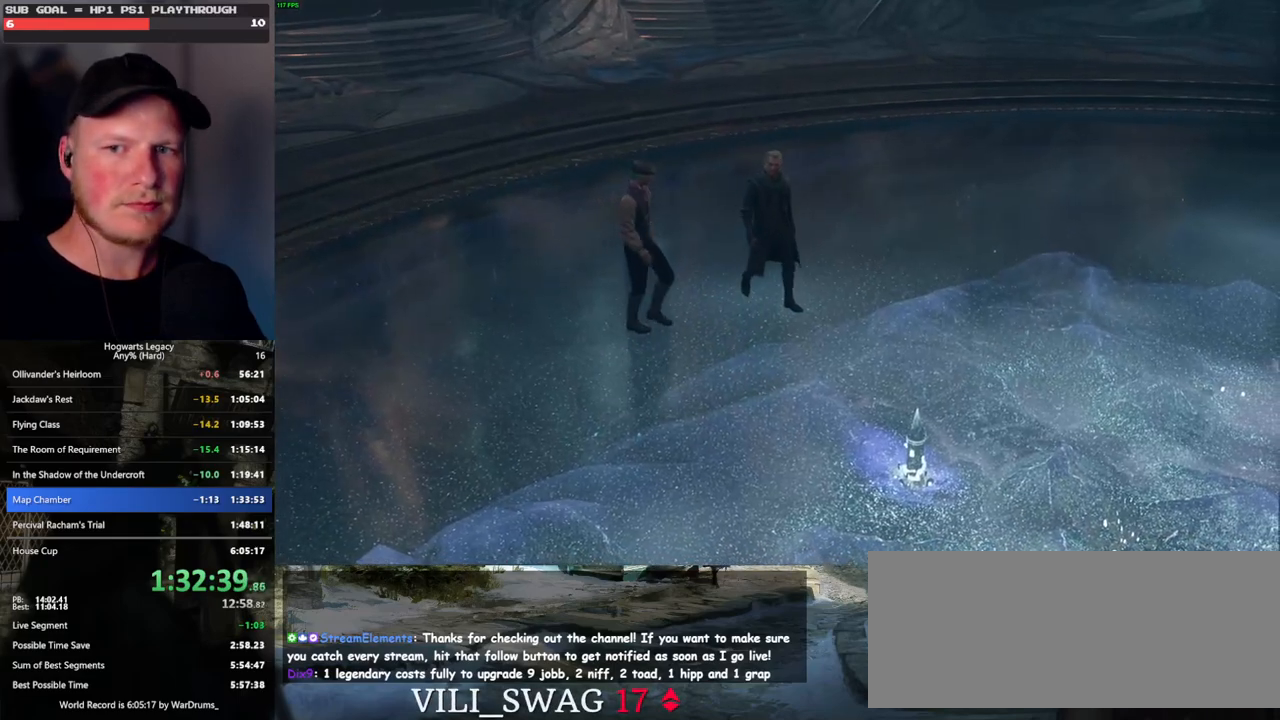
Gameplay with keyboard and mouse; each line is a JSON object with the keys and mouse buttons held at the frame after it. "events" lists presses ("down") and releases ("up") of ".", "/", "0", "1", "2", "3", "4", "5", "6", "7", "8", "9", "a", "alt_l", "alt_r", "b", "backslash", "backspace", "c", "caps_lock", "comma", "ctrl_l", "ctrl_r", "d", "e", "equals", "escape", "f", "f1", "f10", "f11", "f12", "f2", "f3", "f4", "f5", "f6", "f7", "f8", "f9", "g", "h", "i", "j", "k", "l", "lbracket", "m", "minus", "n", "o", "p", "q", "quote", "r", "rbracket", "return", "s", "semicolon", "shift_l", "shift_r", "space", "super", "t", "tab", "tilde", "u", "v", "w", "x", "y", "z", "mouse_left", "mouse_wheel", "mouse_right", "mouse_mb4" and "mouse_mb5" between this image and that frame as [ms after this image, input, new state], when the widget could be followed in between. "mouse_left", "mouse_wheel", "mouse_right", "mouse_mb4", "mouse_mb5" = the "left", "wheel", "right", "mb4", "mb5" buttons of the "mouse" list. No other keys are recorded. "wheel" means that the mouse wheel is clicked or scrolled. Mouse movement is not recorded.
{"keys": ["q"], "mouse": [], "events": [[33, "q", "down"], [67, "space", "down"], [83, "mouse_wheel", "down"], [100, "mouse_wheel", "up"], [100, "q", "up"], [117, "mouse_wheel", "down"], [117, "space", "up"], [133, "mouse_wheel", "up"], [150, "mouse_wheel", "down"], [167, "mouse_wheel", "up"], [167, "q", "down"], [200, "mouse_wheel", "down"], [200, "space", "down"], [267, "mouse_wheel", "up"], [267, "q", "up"], [267, "space", "up"], [367, "q", "down"], [400, "space", "down"], [450, "q", "up"], [450, "space", "up"], [500, "q", "down"]]}
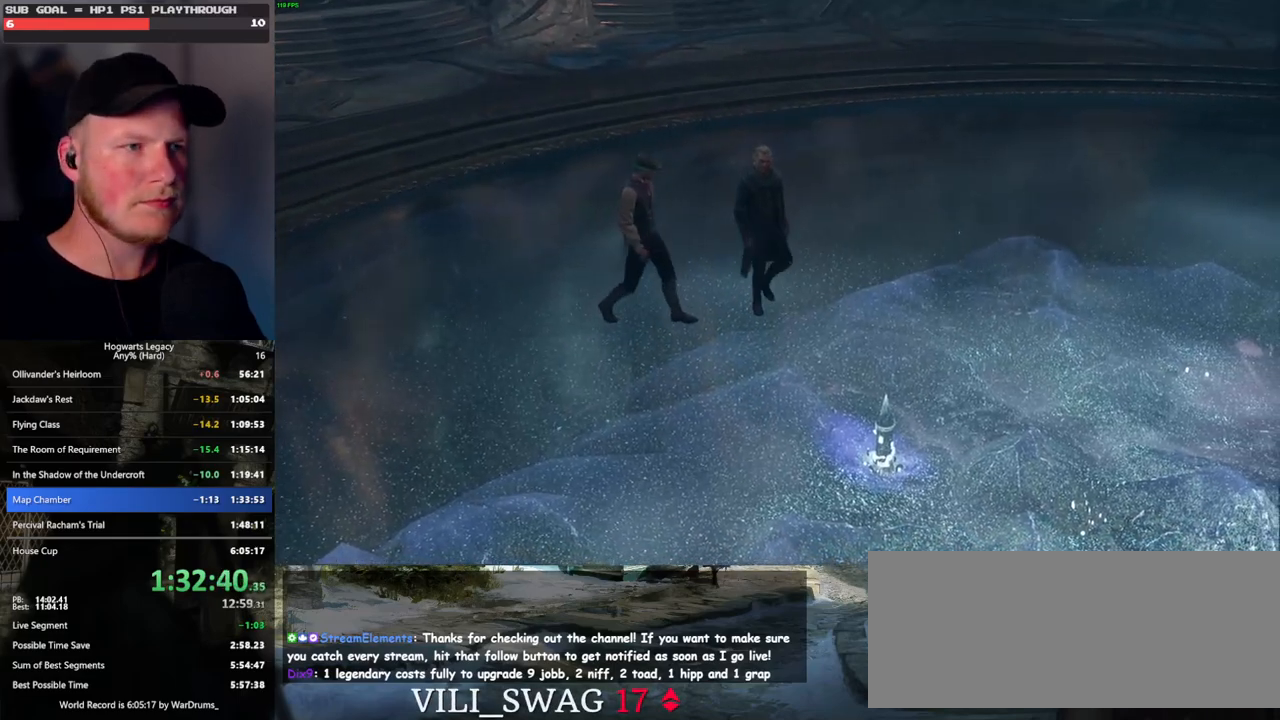
{"keys": [], "mouse": [], "events": [[50, "mouse_wheel", "down"], [50, "space", "down"], [83, "mouse_wheel", "up"], [83, "q", "up"], [83, "space", "up"], [100, "mouse_wheel", "down"], [167, "mouse_wheel", "up"], [200, "q", "down"], [217, "space", "down"], [267, "q", "up"], [267, "space", "up"], [367, "q", "down"], [400, "space", "down"], [450, "q", "up"], [450, "space", "up"], [483, "mouse_wheel", "down"], [500, "mouse_wheel", "up"]]}
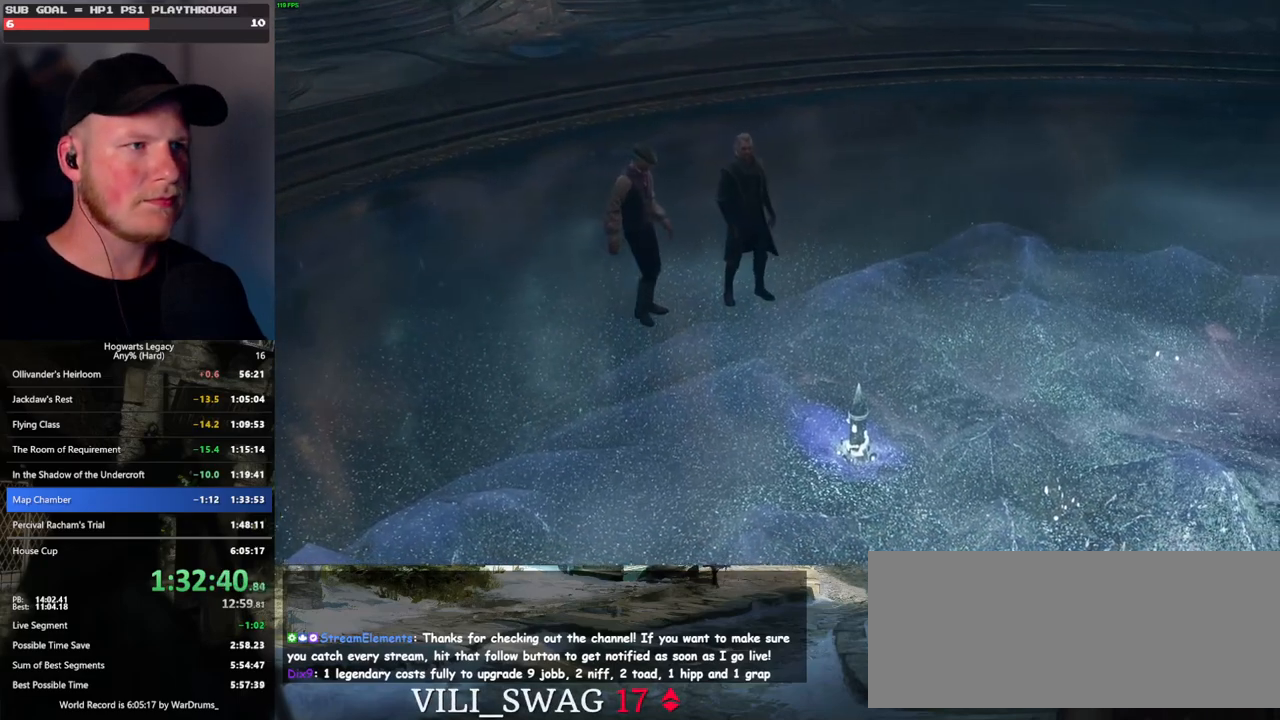
{"keys": [], "mouse": [], "events": [[17, "mouse_wheel", "down"], [33, "mouse_wheel", "up"], [33, "q", "down"], [50, "mouse_wheel", "down"], [183, "mouse_wheel", "up"], [183, "space", "down"], [267, "space", "up"], [283, "q", "up"], [367, "q", "down"], [383, "space", "down"], [433, "space", "up"], [450, "q", "up"], [467, "mouse_wheel", "down"], [483, "mouse_wheel", "up"]]}
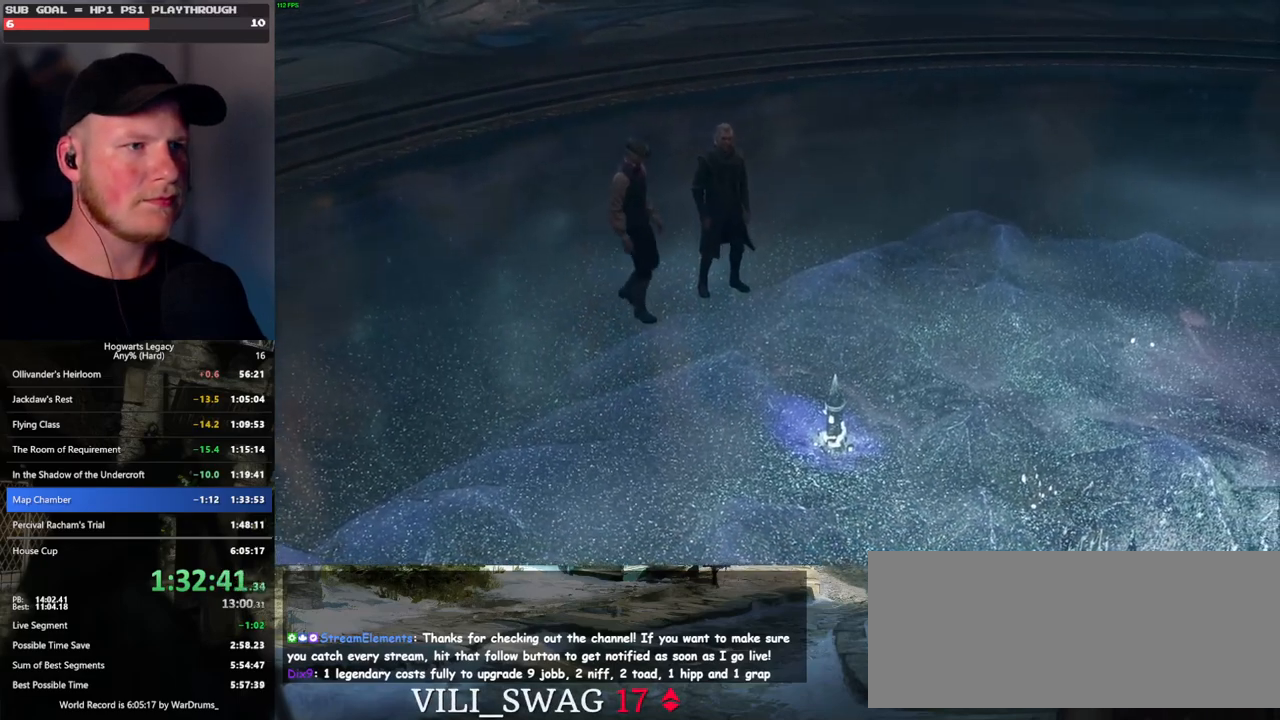
{"keys": [], "mouse": ["wheel"], "events": [[17, "mouse_wheel", "down"], [33, "mouse_wheel", "up"], [33, "q", "down"], [50, "mouse_wheel", "down"], [67, "space", "down"], [117, "mouse_wheel", "up"], [117, "q", "up"], [117, "space", "up"], [217, "q", "down"], [233, "space", "down"], [250, "q", "up"], [250, "space", "up"], [317, "q", "down"], [383, "mouse_wheel", "down"], [400, "space", "down"], [417, "mouse_wheel", "up"], [433, "mouse_wheel", "down"], [450, "mouse_wheel", "up"], [450, "space", "up"], [467, "mouse_wheel", "down"], [483, "mouse_wheel", "up"], [483, "q", "up"], [500, "mouse_wheel", "down"]]}
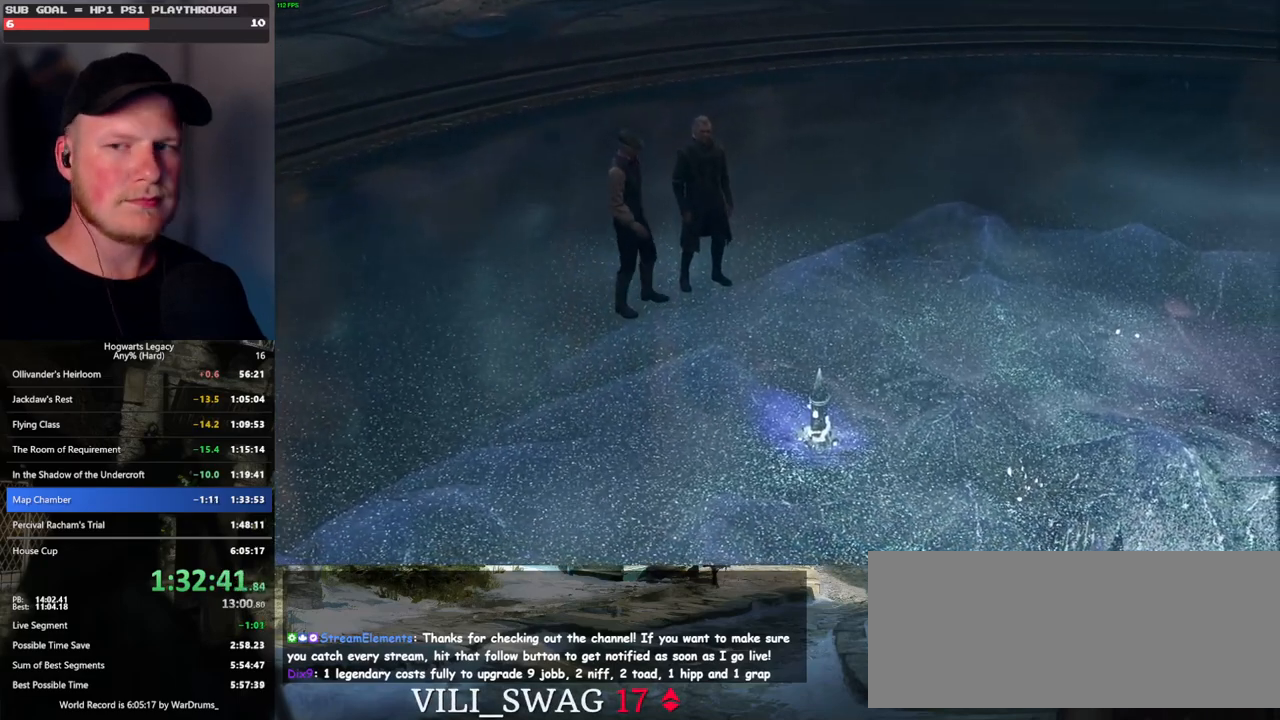
{"keys": [], "mouse": ["wheel"], "events": [[17, "q", "down"], [67, "mouse_wheel", "up"], [67, "space", "down"], [117, "space", "up"], [133, "q", "up"], [217, "q", "down"], [250, "space", "down"], [283, "q", "up"], [283, "space", "up"], [333, "mouse_wheel", "down"], [383, "q", "down"], [383, "space", "down"], [467, "mouse_wheel", "up"], [467, "q", "up"], [467, "space", "up"], [483, "mouse_wheel", "down"]]}
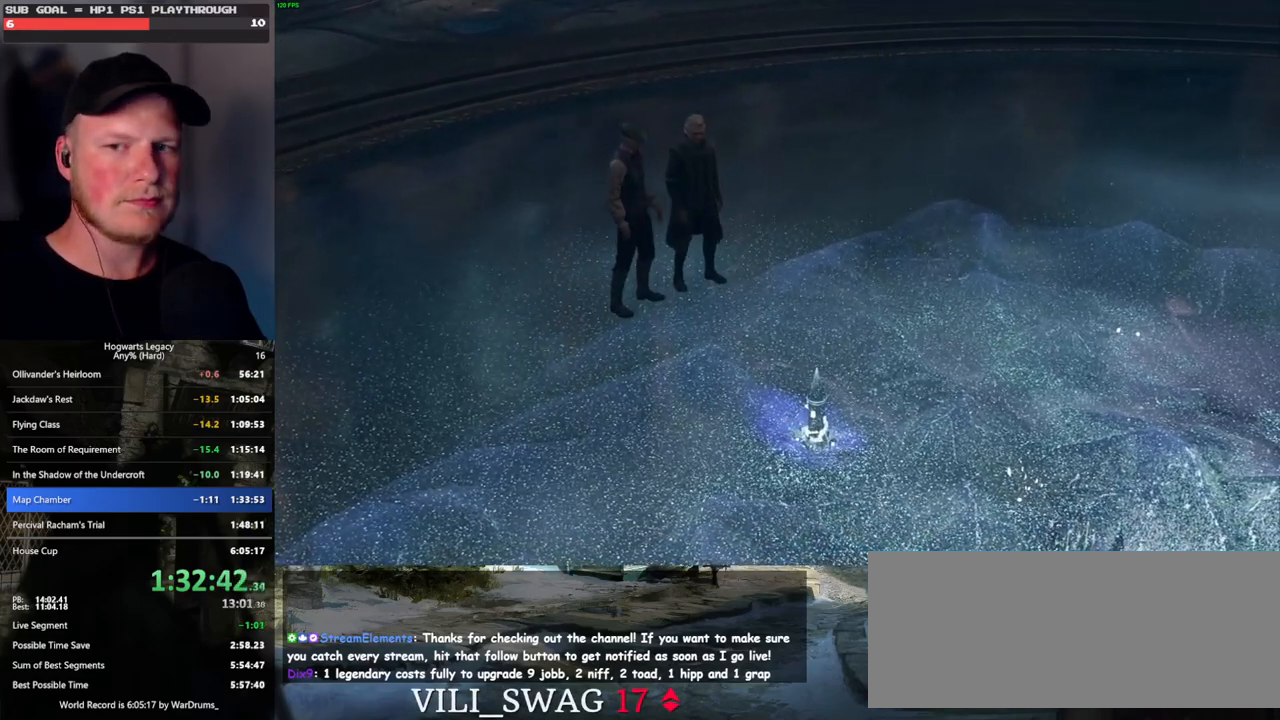
{"keys": [], "mouse": [], "events": [[50, "mouse_wheel", "up"], [50, "q", "down"], [83, "space", "down"], [117, "space", "up"], [150, "q", "up"], [200, "q", "down"], [250, "space", "down"], [267, "mouse_wheel", "down"], [300, "q", "up"], [300, "space", "up"], [350, "mouse_wheel", "up"], [367, "mouse_wheel", "down"], [383, "mouse_wheel", "up"], [383, "q", "down"], [383, "space", "down"], [450, "mouse_wheel", "down"], [467, "mouse_wheel", "up"], [467, "q", "up"], [467, "space", "up"]]}
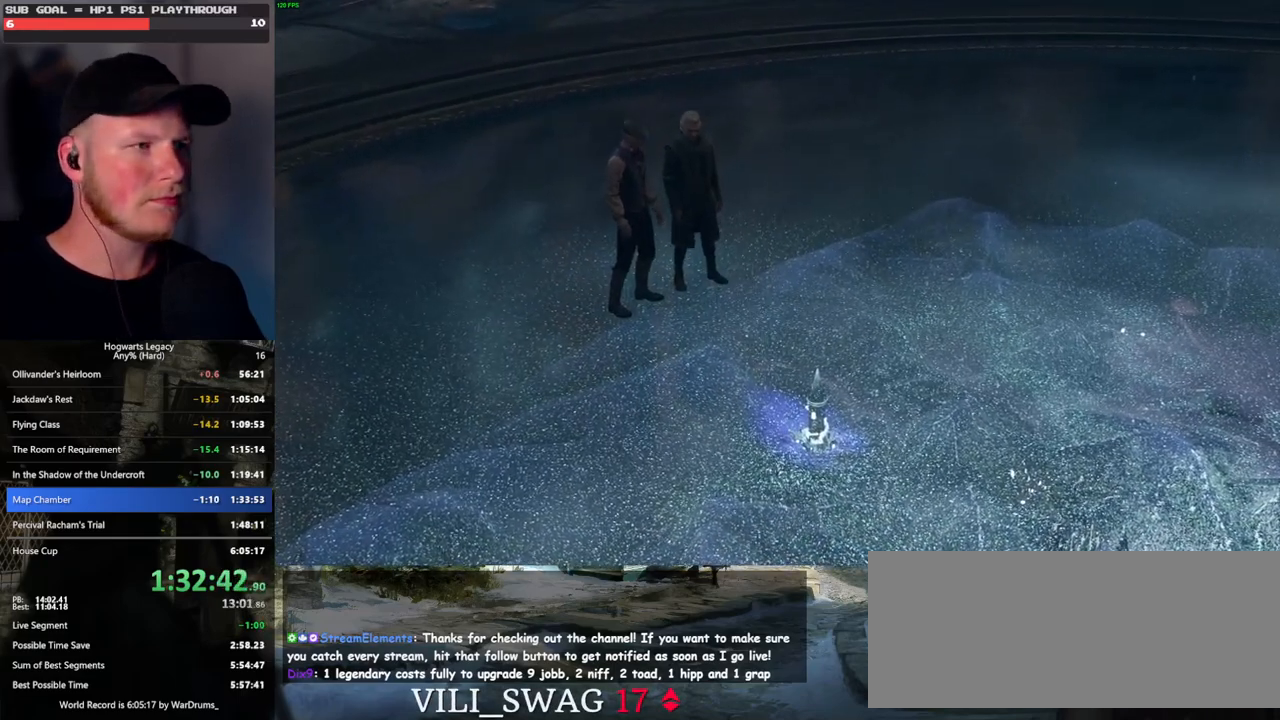
{"keys": [], "mouse": [], "events": [[83, "q", "down"], [83, "space", "down"], [117, "q", "up"], [117, "space", "up"], [167, "q", "down"], [250, "mouse_wheel", "down"], [267, "mouse_wheel", "up"], [267, "space", "down"], [283, "mouse_wheel", "down"], [300, "q", "up"], [300, "space", "up"], [350, "q", "down"], [400, "mouse_wheel", "up"], [400, "space", "down"], [467, "space", "up"], [500, "q", "up"]]}
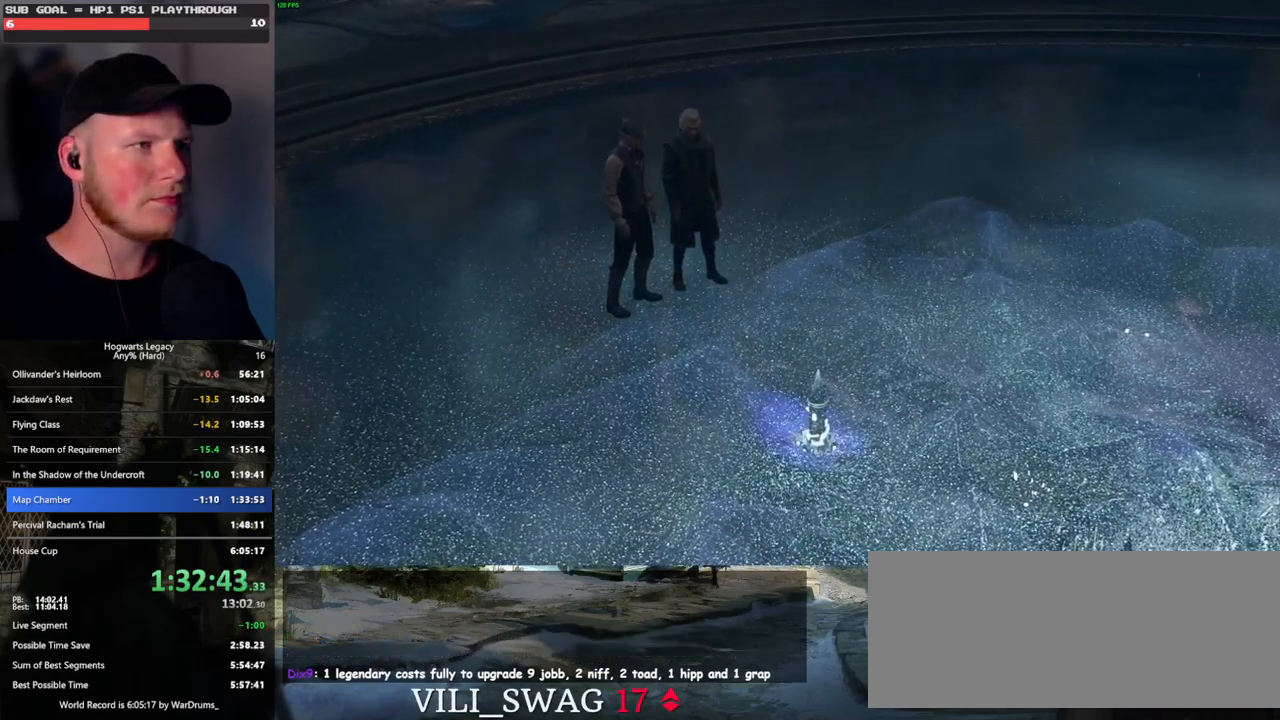
{"keys": [], "mouse": [], "events": [[33, "q", "down"], [100, "space", "down"], [150, "q", "up"], [150, "space", "up"], [200, "mouse_wheel", "down"], [250, "mouse_wheel", "up"], [250, "q", "down"], [250, "space", "down"], [283, "mouse_wheel", "down"], [333, "mouse_wheel", "up"], [333, "q", "up"], [333, "space", "up"], [383, "q", "down"], [433, "space", "down"], [483, "space", "up"], [500, "q", "up"]]}
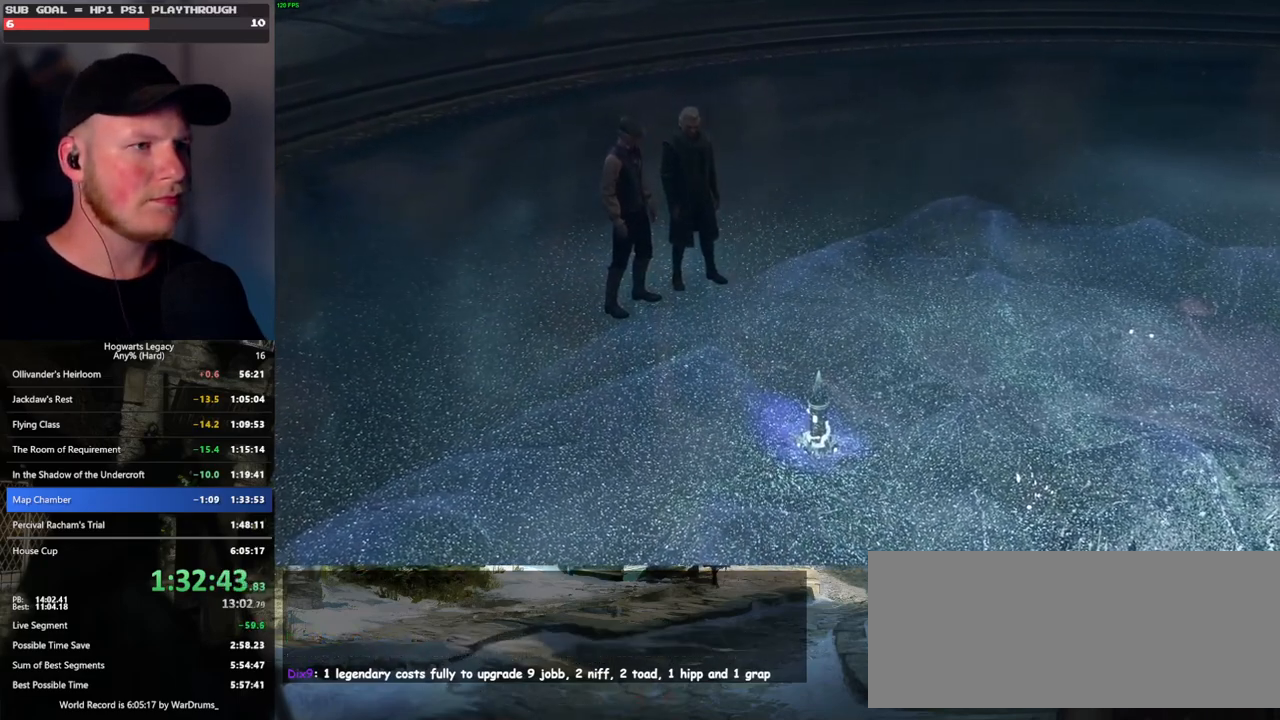
{"keys": [], "mouse": [], "events": [[50, "q", "down"], [67, "space", "down"], [100, "mouse_wheel", "down"], [117, "mouse_wheel", "up"], [117, "space", "up"], [150, "q", "up"], [167, "mouse_wheel", "down"], [233, "mouse_wheel", "up"], [233, "q", "down"], [250, "space", "down"], [283, "mouse_wheel", "down"], [317, "mouse_wheel", "up"], [317, "q", "up"], [317, "space", "up"], [350, "mouse_wheel", "down"], [367, "mouse_wheel", "up"], [367, "q", "down"], [417, "space", "down"], [483, "q", "up"], [500, "space", "up"]]}
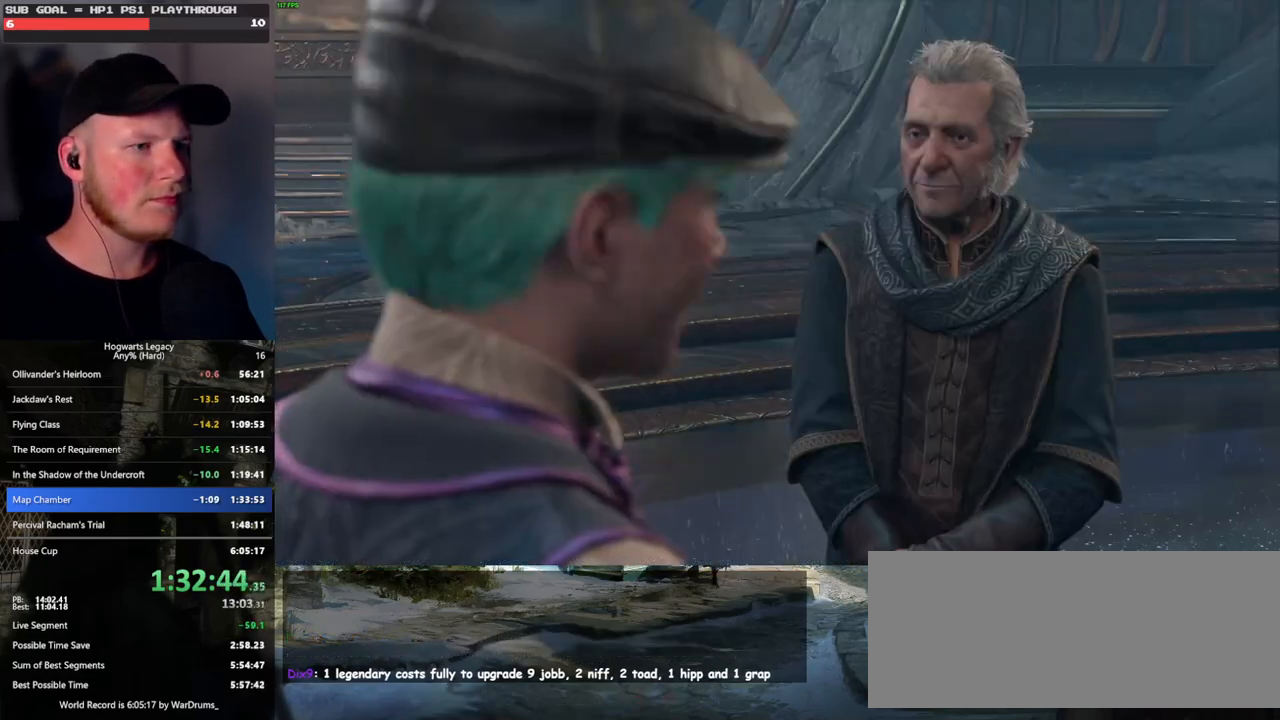
{"keys": [], "mouse": [], "events": [[100, "q", "down"], [117, "space", "down"], [167, "q", "up"], [183, "mouse_wheel", "down"], [200, "mouse_wheel", "up"], [200, "space", "up"], [217, "mouse_wheel", "down"], [233, "mouse_wheel", "up"], [233, "q", "down"], [250, "mouse_wheel", "down"], [250, "space", "down"], [317, "mouse_wheel", "up"], [317, "space", "up"], [333, "q", "up"], [417, "q", "down"], [433, "space", "down"], [500, "q", "up"], [500, "space", "up"]]}
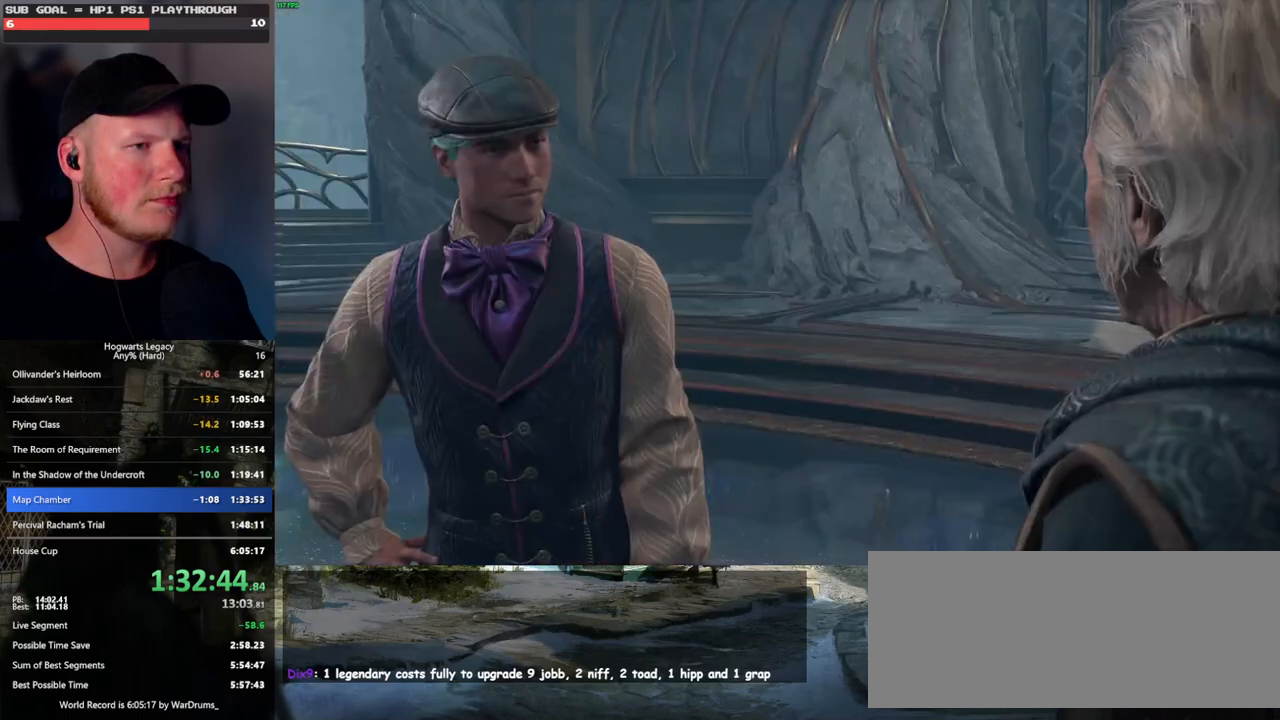
{"keys": ["q", "space"], "mouse": ["wheel"], "events": [[67, "mouse_wheel", "down"], [100, "q", "down"], [117, "space", "down"], [167, "space", "up"], [183, "mouse_wheel", "up"], [183, "q", "up"], [217, "mouse_wheel", "down"], [283, "mouse_wheel", "up"], [283, "q", "down"], [300, "space", "down"], [350, "q", "up"], [350, "space", "up"], [450, "q", "down"], [467, "space", "down"], [483, "mouse_wheel", "down"]]}
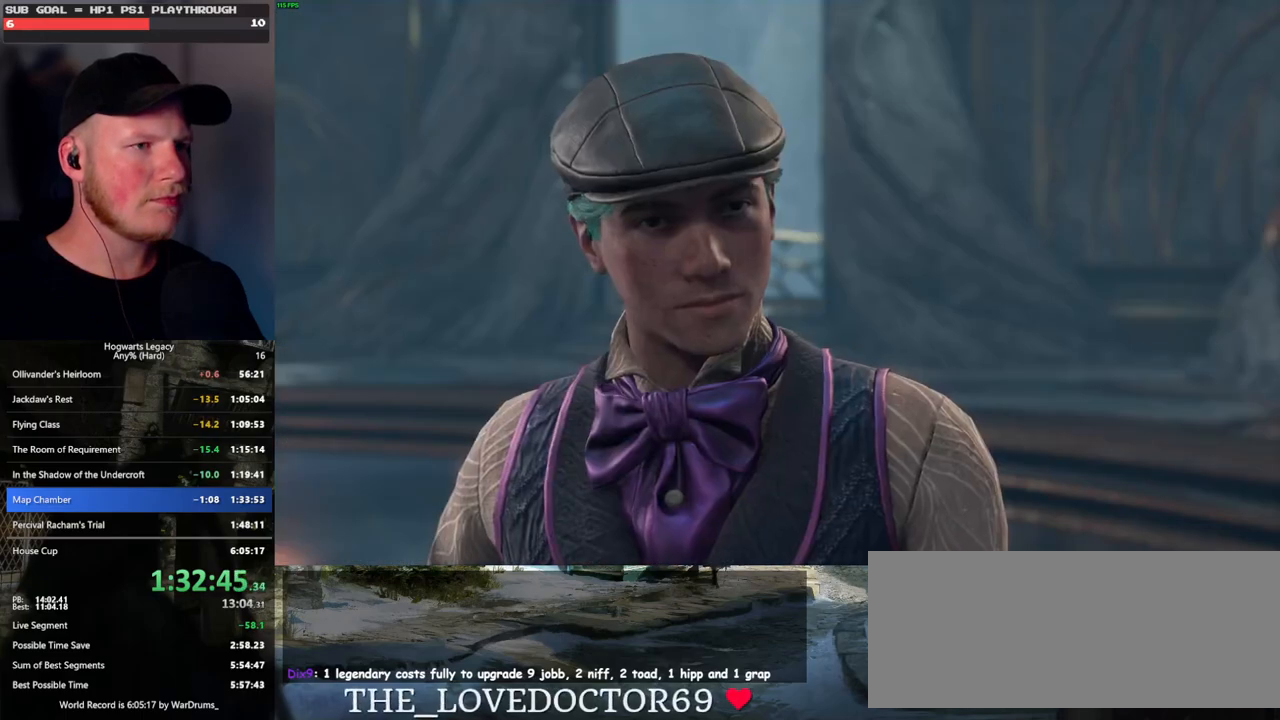
{"keys": ["q", "space"], "mouse": ["wheel"], "events": [[17, "mouse_wheel", "up"], [17, "space", "up"], [33, "q", "up"], [67, "mouse_wheel", "down"], [100, "mouse_wheel", "up"], [100, "q", "down"], [133, "mouse_wheel", "down"], [133, "space", "down"], [183, "mouse_wheel", "up"], [183, "space", "up"], [200, "q", "up"], [283, "q", "down"], [317, "space", "down"], [350, "q", "up"], [350, "space", "up"], [417, "mouse_wheel", "down"], [450, "q", "down"], [467, "mouse_wheel", "up"], [467, "space", "down"], [483, "mouse_wheel", "down"]]}
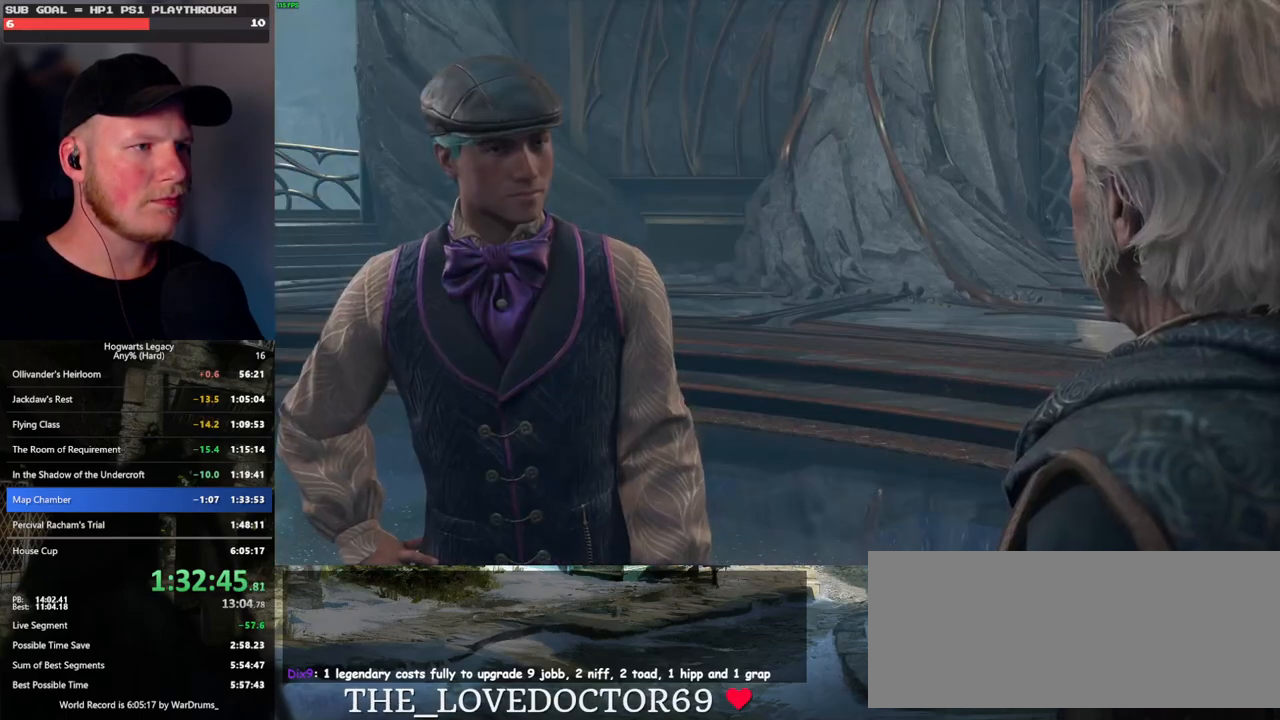
{"keys": ["q", "space"], "mouse": [], "events": [[17, "mouse_wheel", "up"], [17, "space", "up"], [33, "mouse_wheel", "down"], [33, "q", "up"], [117, "mouse_wheel", "up"], [117, "q", "down"], [133, "space", "down"], [183, "space", "up"], [200, "q", "up"], [300, "q", "down"], [333, "space", "down"], [350, "mouse_wheel", "down"], [367, "q", "up"], [367, "space", "up"], [467, "mouse_wheel", "up"], [467, "q", "down"], [467, "space", "down"]]}
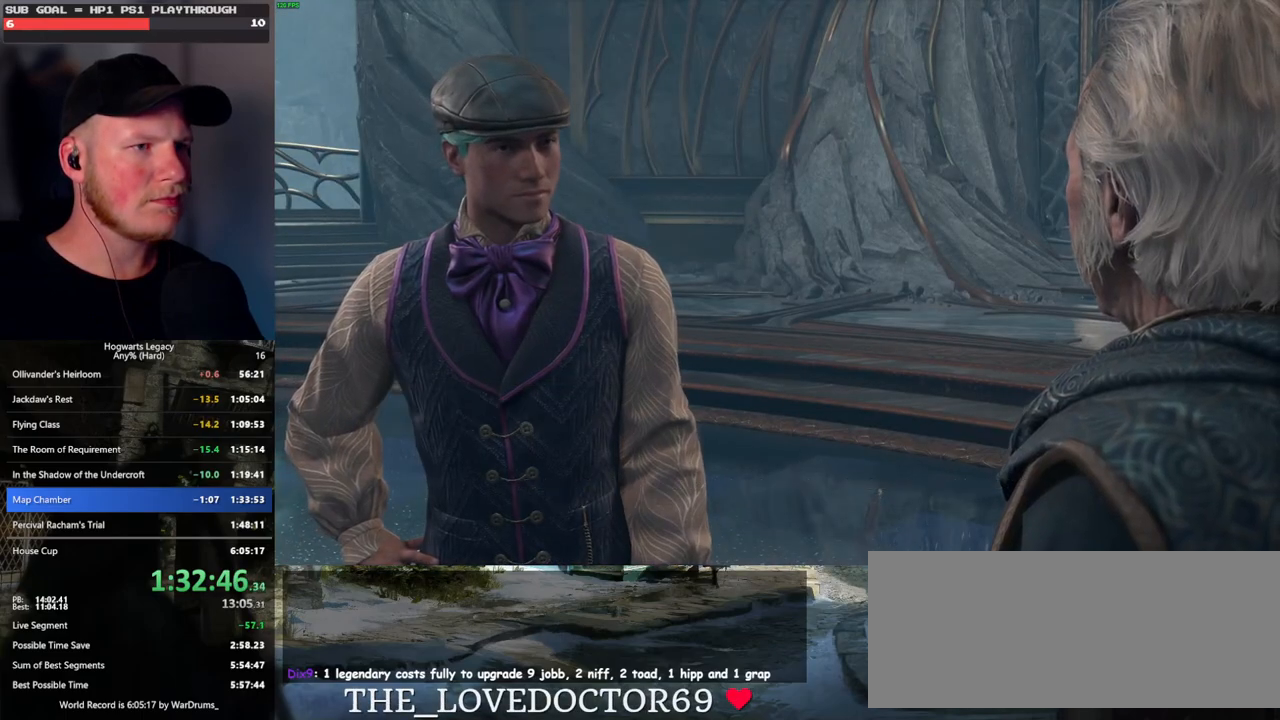
{"keys": ["q", "space"], "mouse": [], "events": [[17, "q", "up"], [17, "space", "up"], [133, "q", "down"], [150, "space", "down"], [183, "space", "up"], [200, "q", "up"], [233, "mouse_wheel", "down"], [250, "mouse_wheel", "up"], [267, "mouse_wheel", "down"], [283, "mouse_wheel", "up"], [283, "q", "down"], [300, "space", "down"], [350, "space", "up"], [367, "q", "up"], [450, "q", "down"], [483, "space", "down"]]}
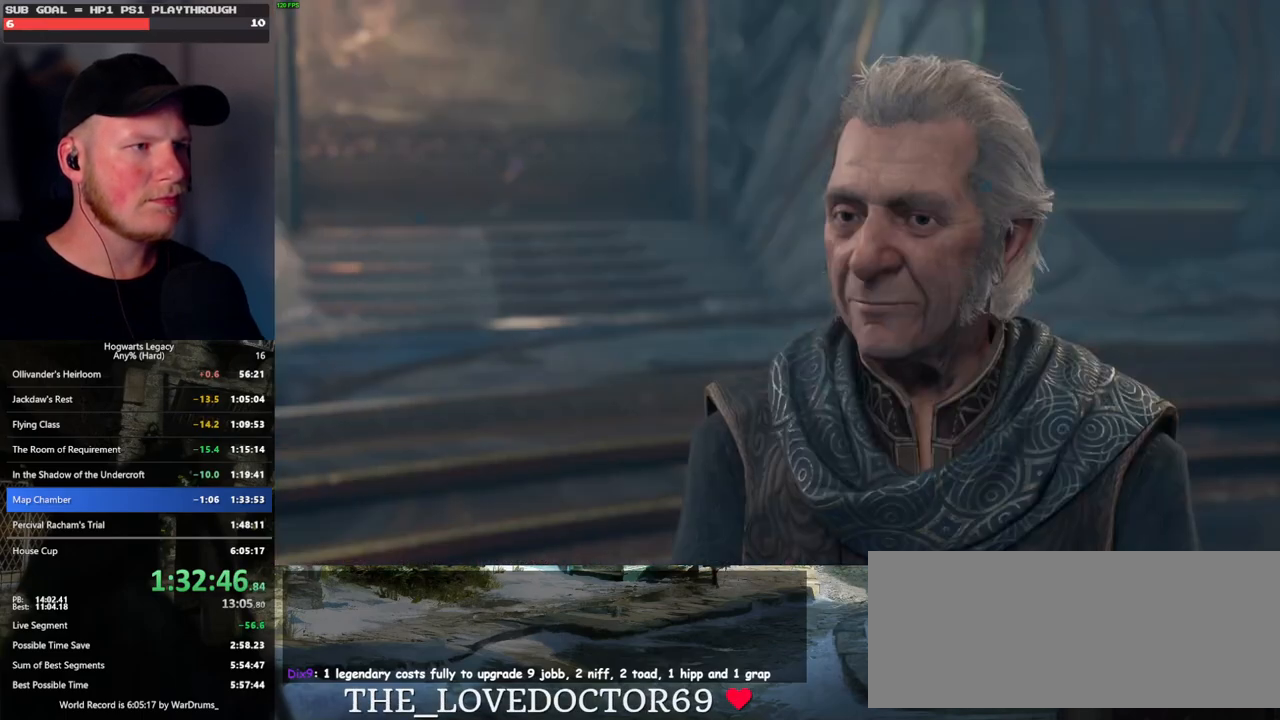
{"keys": ["q", "space"], "mouse": ["wheel"], "events": [[33, "q", "up"], [50, "space", "up"], [67, "mouse_wheel", "down"], [133, "mouse_wheel", "up"], [133, "q", "down"], [150, "mouse_wheel", "down"], [150, "space", "down"], [200, "mouse_wheel", "up"], [200, "q", "up"], [200, "space", "up"], [300, "q", "down"], [317, "space", "down"], [367, "q", "up"], [367, "space", "up"], [450, "mouse_wheel", "down"], [450, "q", "down"], [483, "space", "down"]]}
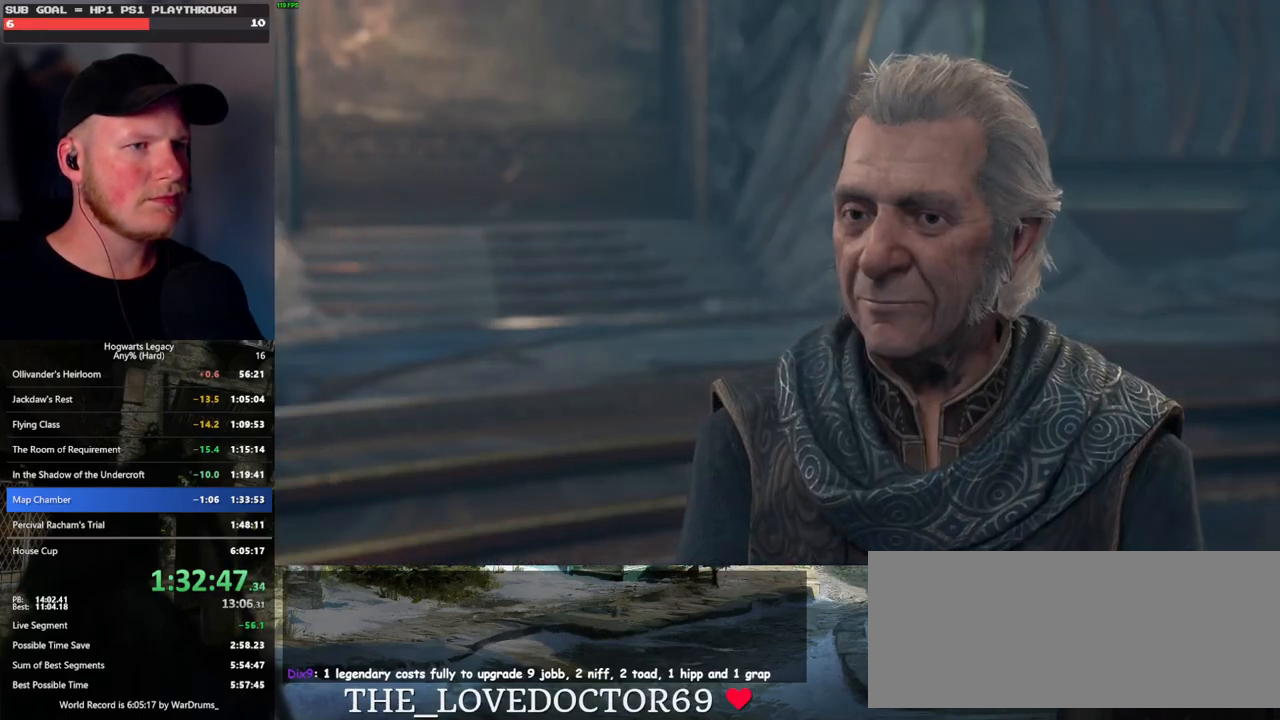
{"keys": [], "mouse": [], "events": [[33, "space", "up"], [50, "mouse_wheel", "up"], [50, "q", "up"], [67, "mouse_wheel", "down"], [100, "mouse_wheel", "up"], [100, "q", "down"], [150, "space", "down"], [333, "q", "up"], [333, "space", "up"]]}
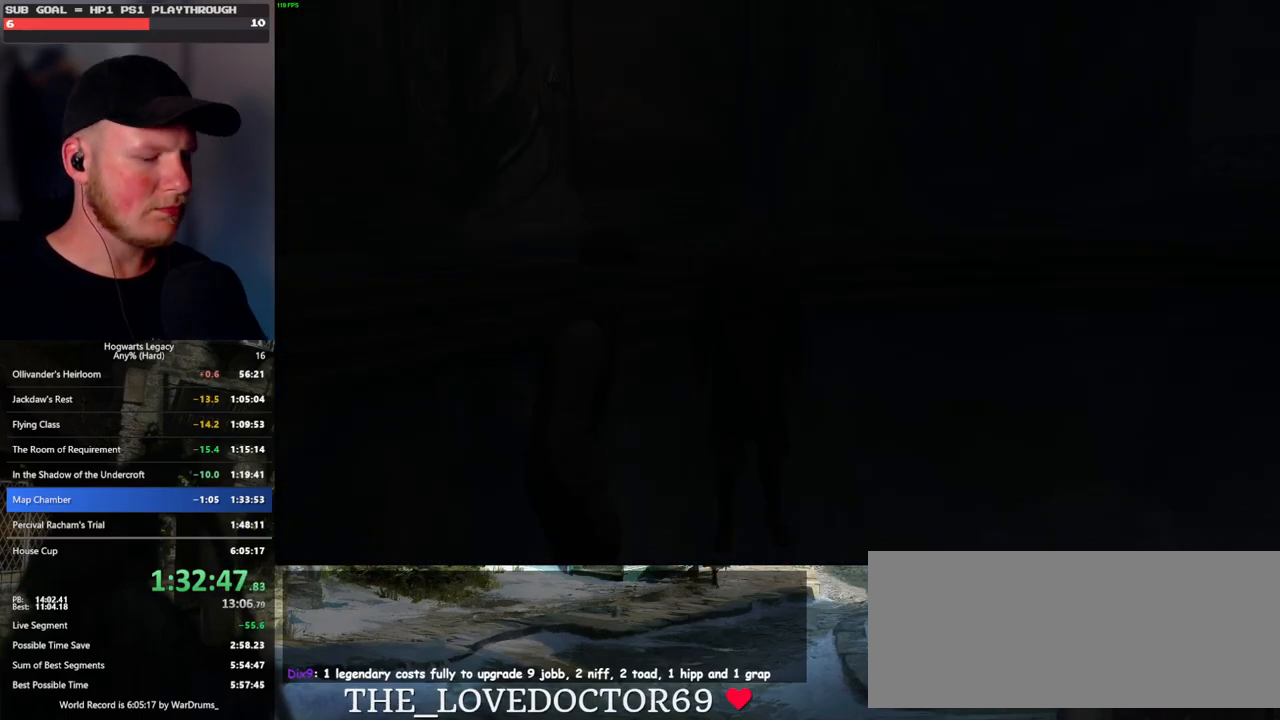
{"keys": ["m"], "mouse": [], "events": [[150, "m", "down"], [217, "m", "up"], [333, "m", "down"], [383, "m", "up"], [467, "m", "down"]]}
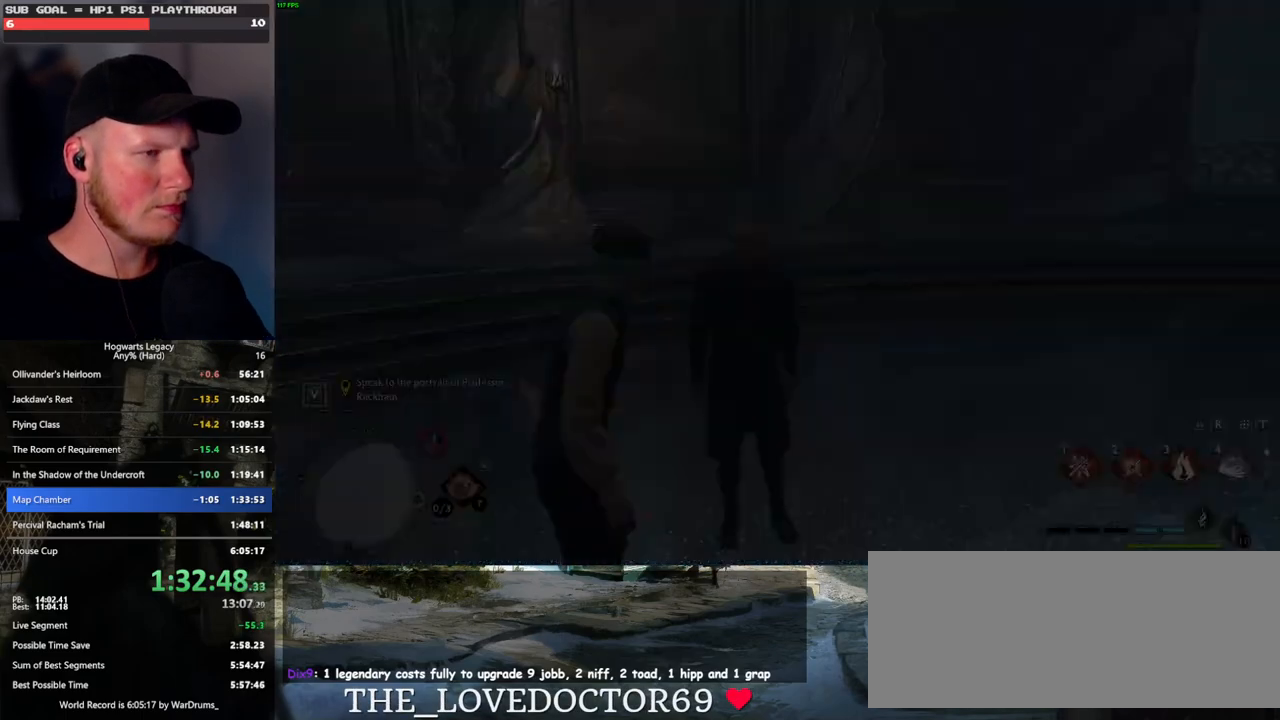
{"keys": [], "mouse": [], "events": [[50, "m", "up"]]}
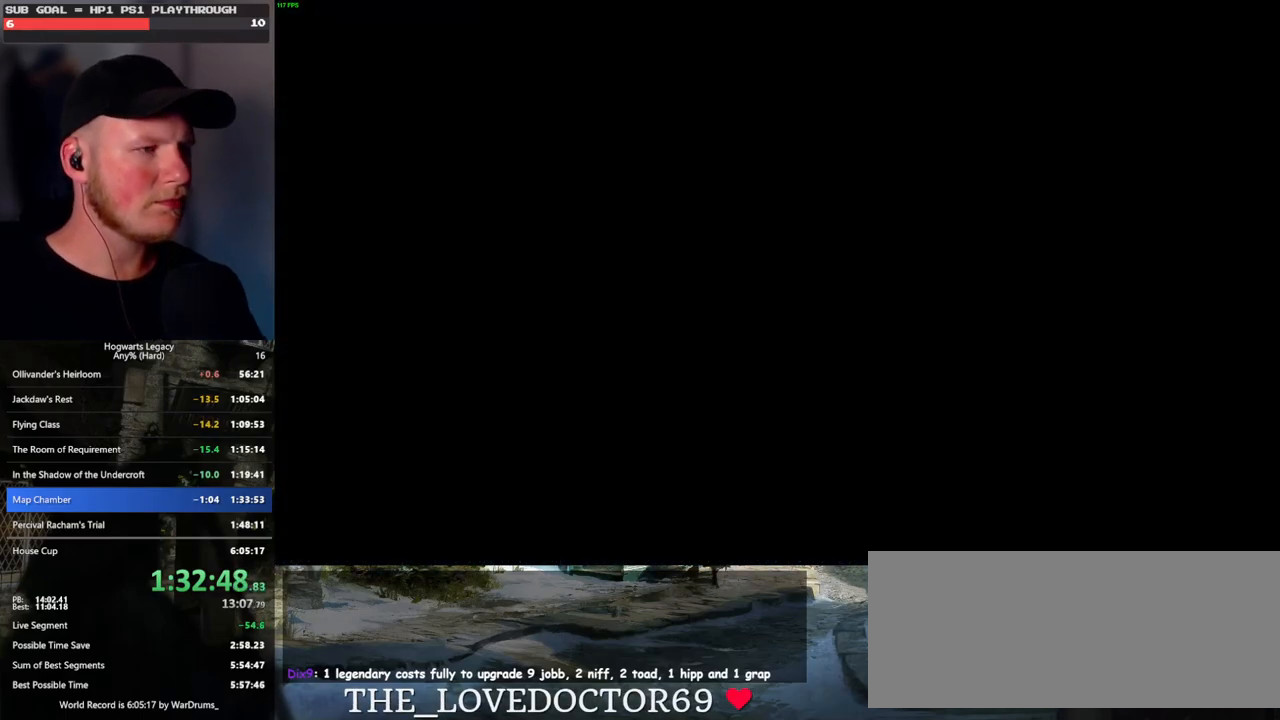
{"keys": [], "mouse": [], "events": []}
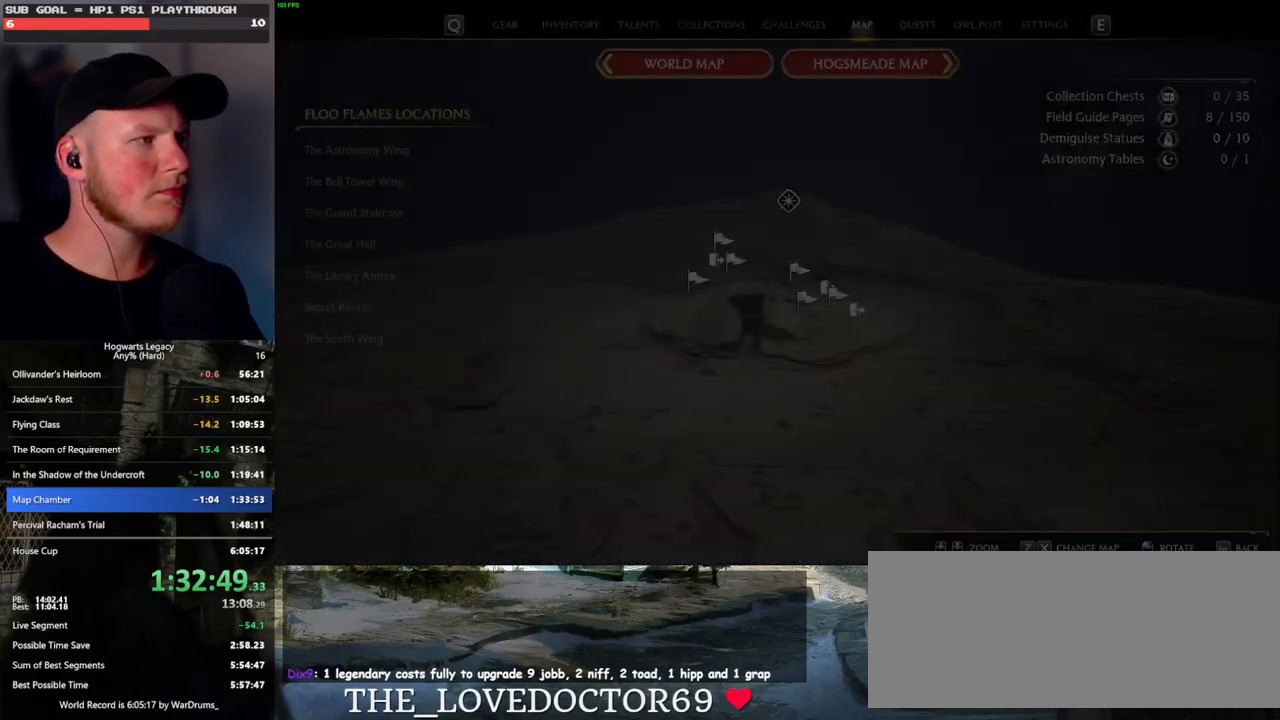
{"keys": [], "mouse": [], "events": []}
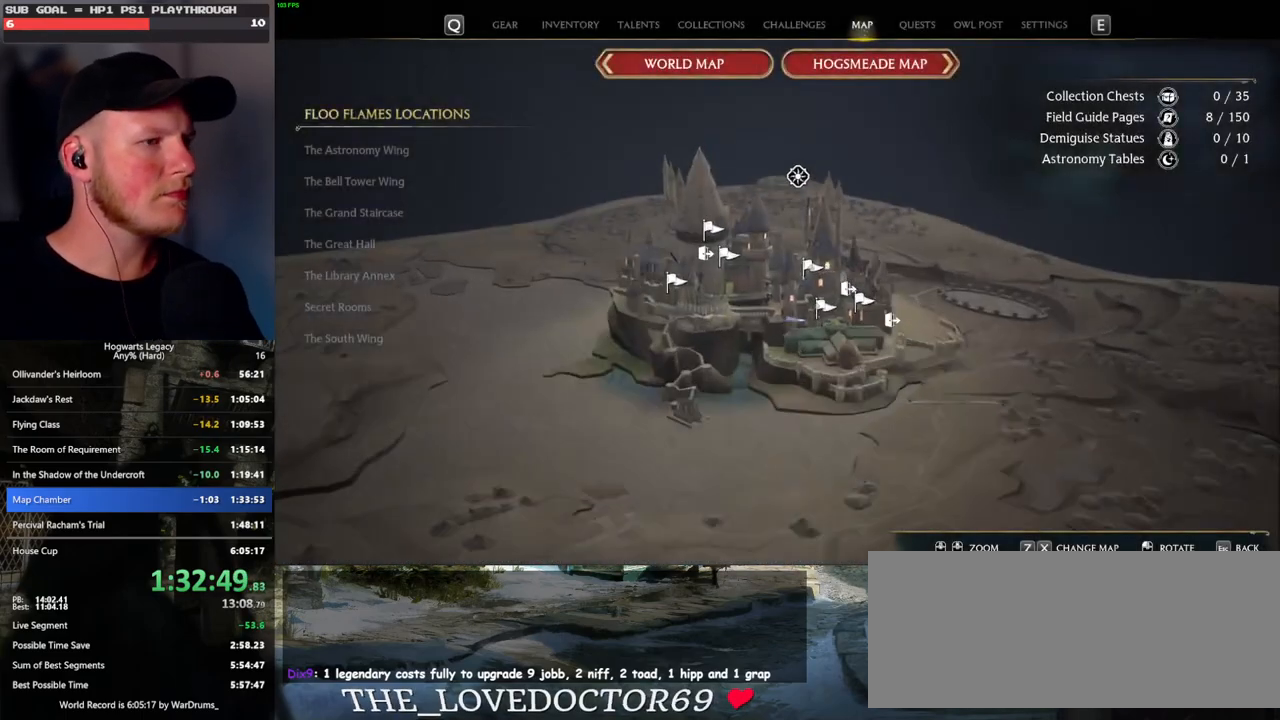
{"keys": [], "mouse": [], "events": []}
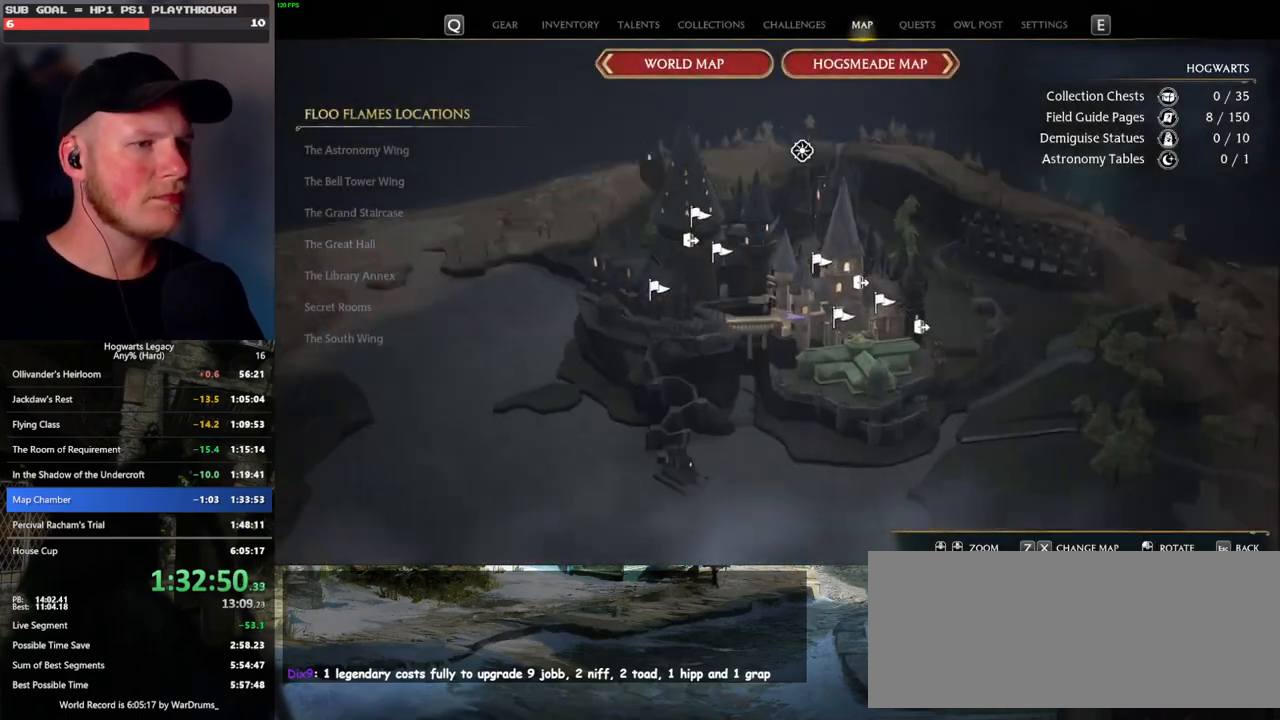
{"keys": [], "mouse": [], "events": [[367, "mouse_left", "down"], [467, "mouse_left", "up"]]}
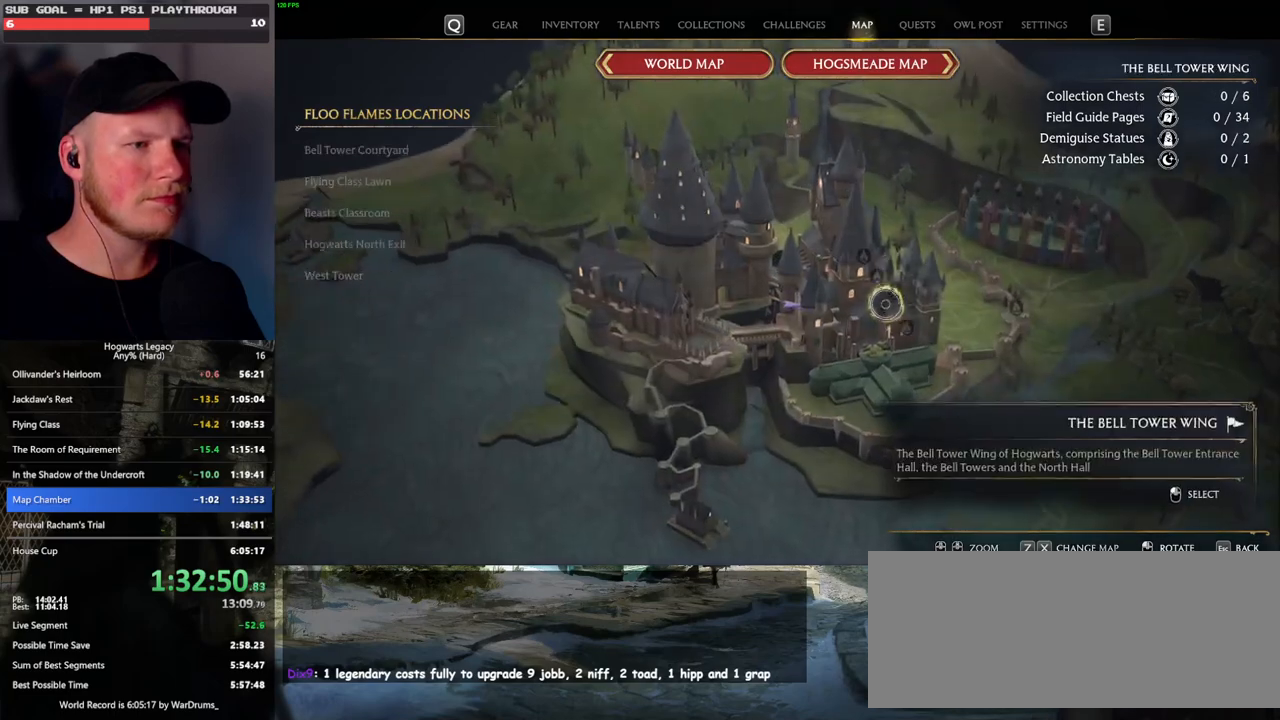
{"keys": [], "mouse": [], "events": []}
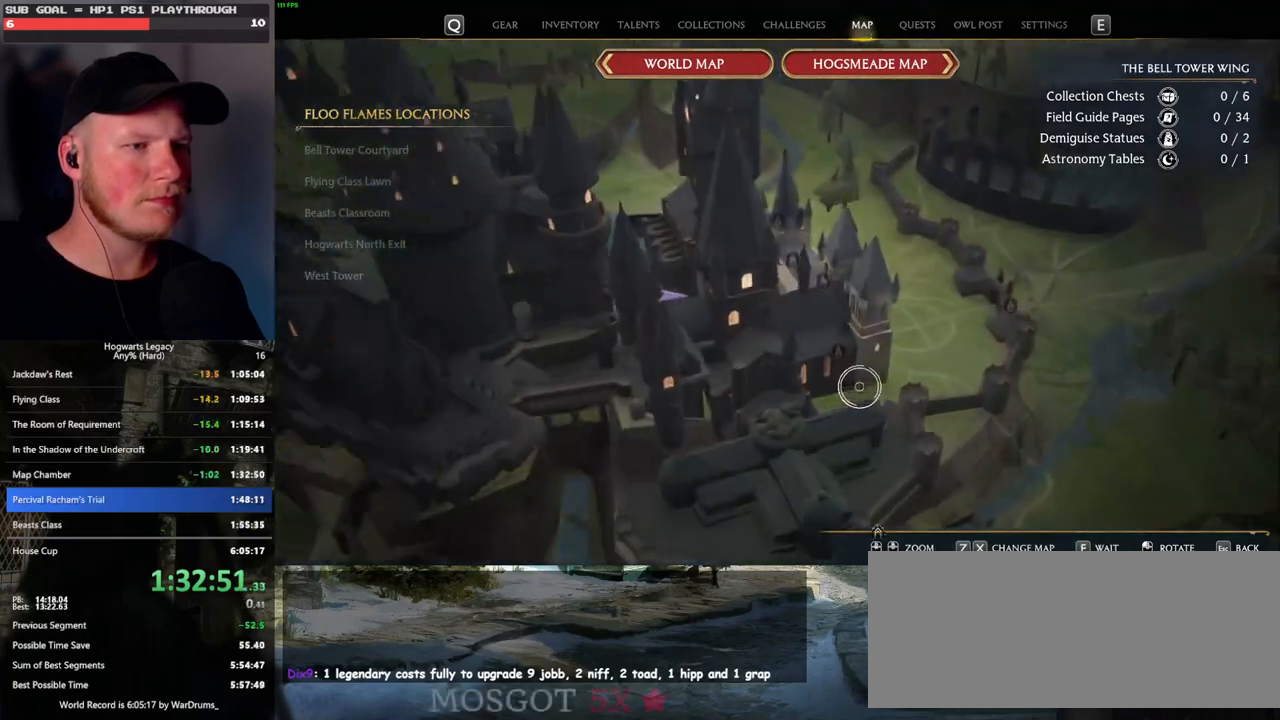
{"keys": [], "mouse": ["left"], "events": [[250, "mouse_left", "down"], [367, "mouse_left", "up"], [433, "mouse_left", "down"]]}
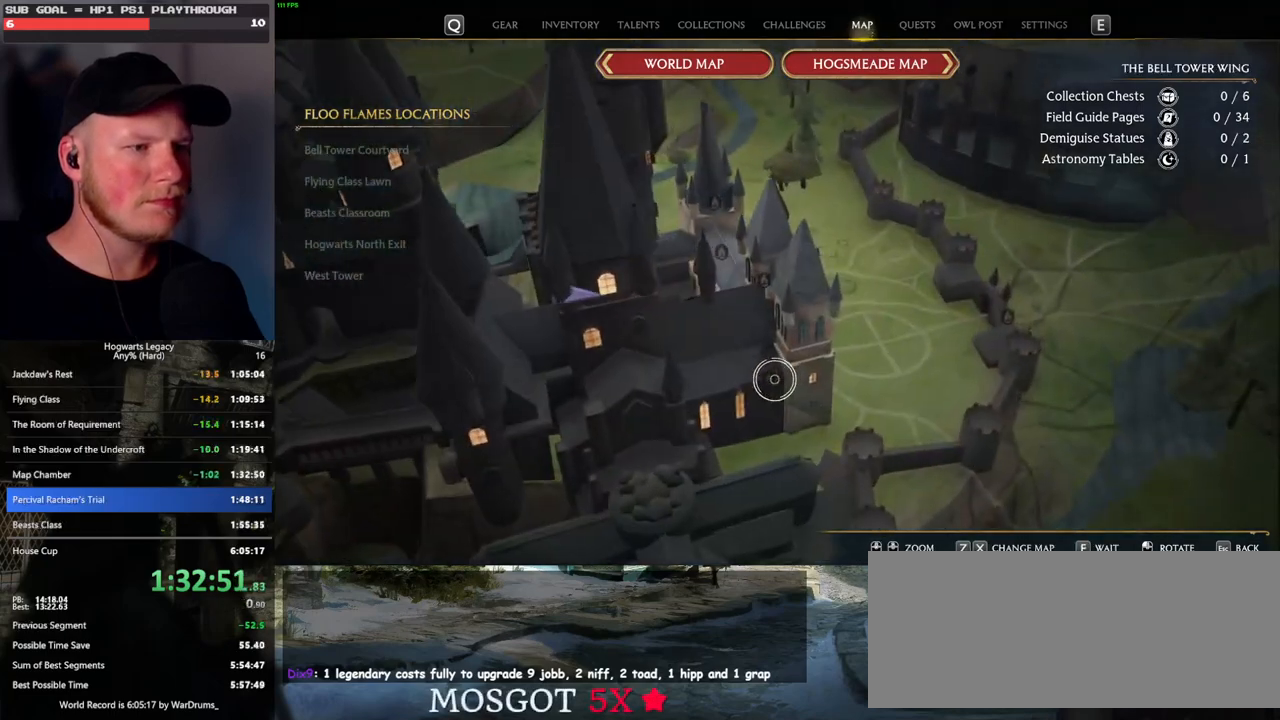
{"keys": [], "mouse": [], "events": [[33, "mouse_left", "up"], [117, "mouse_left", "down"], [217, "mouse_left", "up"]]}